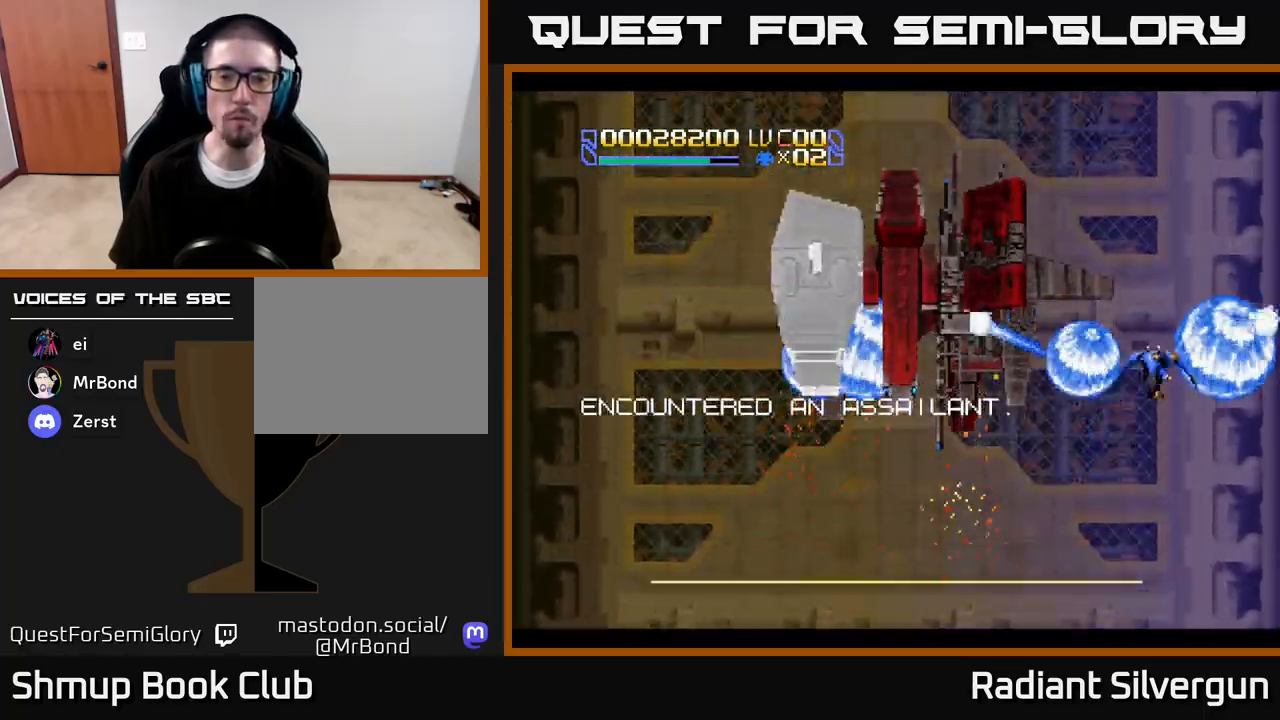
Gameplay with a controller (Xbox layout); each line is a JSON object with the inputs held at the frame after it. "events" lists button and stick changes between this image and that frame as [ms after this image, input, new state], when the widget could be followed in between.
{"buttons": ["B", "DPAD_UP", "DPAD_LEFT"], "left_stick": "center", "right_stick": "center", "events": [[17, "B", "up"], [83, "DPAD_LEFT", "down"], [167, "DPAD_DOWN", "up"], [233, "DPAD_UP", "down"], [250, "B", "down"]]}
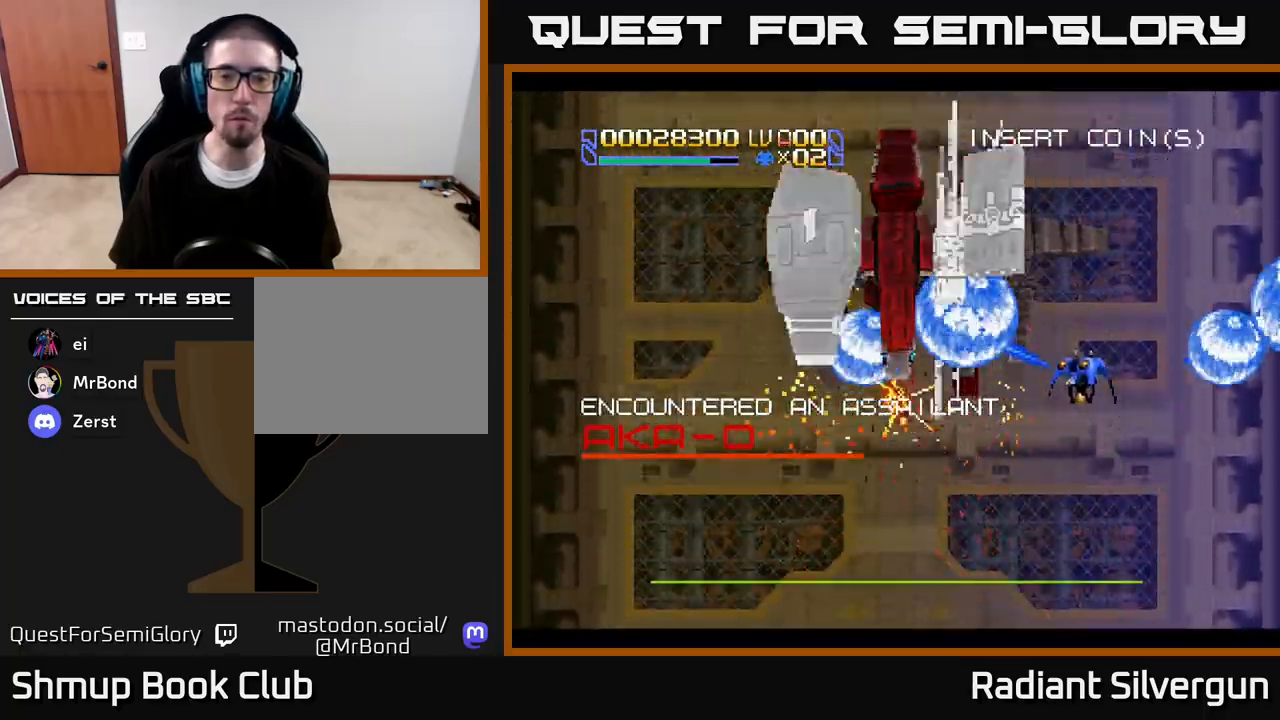
{"buttons": ["DPAD_DOWN", "DPAD_LEFT"], "left_stick": "center", "right_stick": "center", "events": [[33, "B", "up"], [33, "DPAD_LEFT", "up"], [133, "DPAD_RIGHT", "down"], [217, "B", "down"], [283, "DPAD_RIGHT", "up"], [333, "DPAD_DOWN", "down"], [333, "DPAD_UP", "up"], [433, "DPAD_LEFT", "down"], [483, "B", "up"]]}
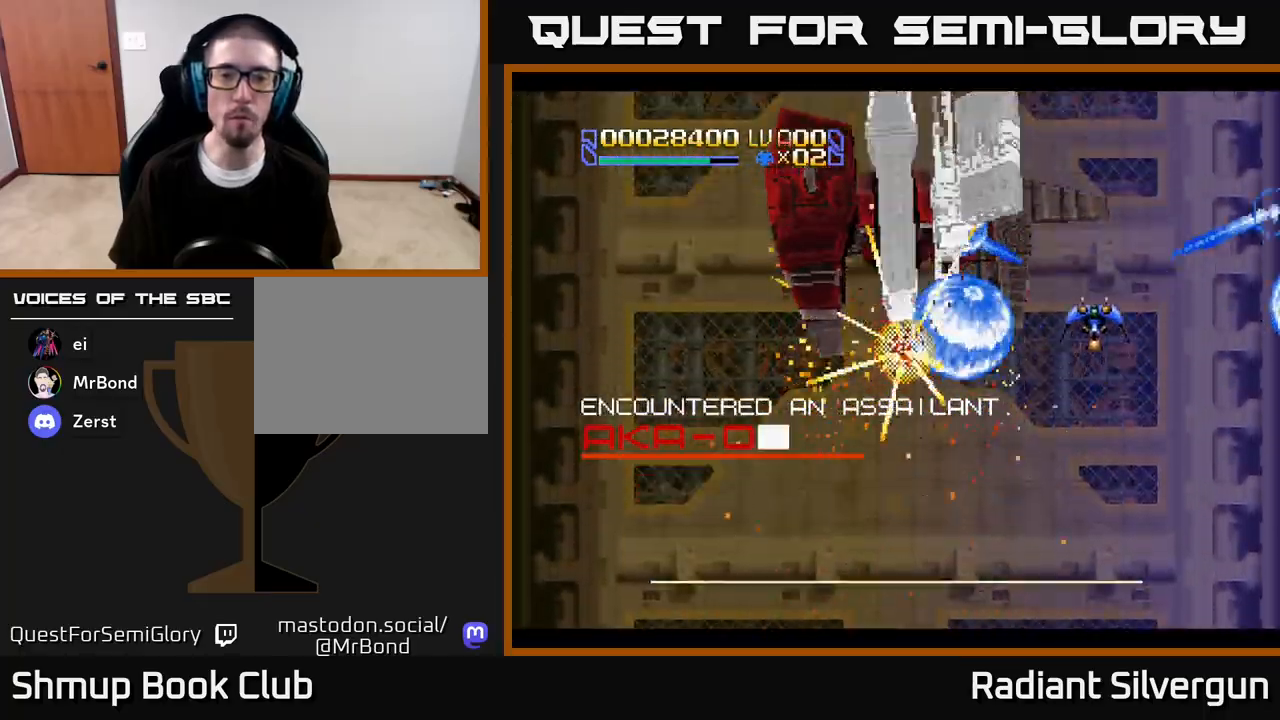
{"buttons": ["DPAD_DOWN"], "left_stick": "center", "right_stick": "center", "events": [[133, "B", "down"], [150, "DPAD_DOWN", "up"], [217, "DPAD_LEFT", "up"], [217, "DPAD_UP", "down"], [250, "DPAD_RIGHT", "down"], [300, "DPAD_UP", "up"], [333, "DPAD_DOWN", "down"], [400, "B", "up"], [400, "DPAD_RIGHT", "up"]]}
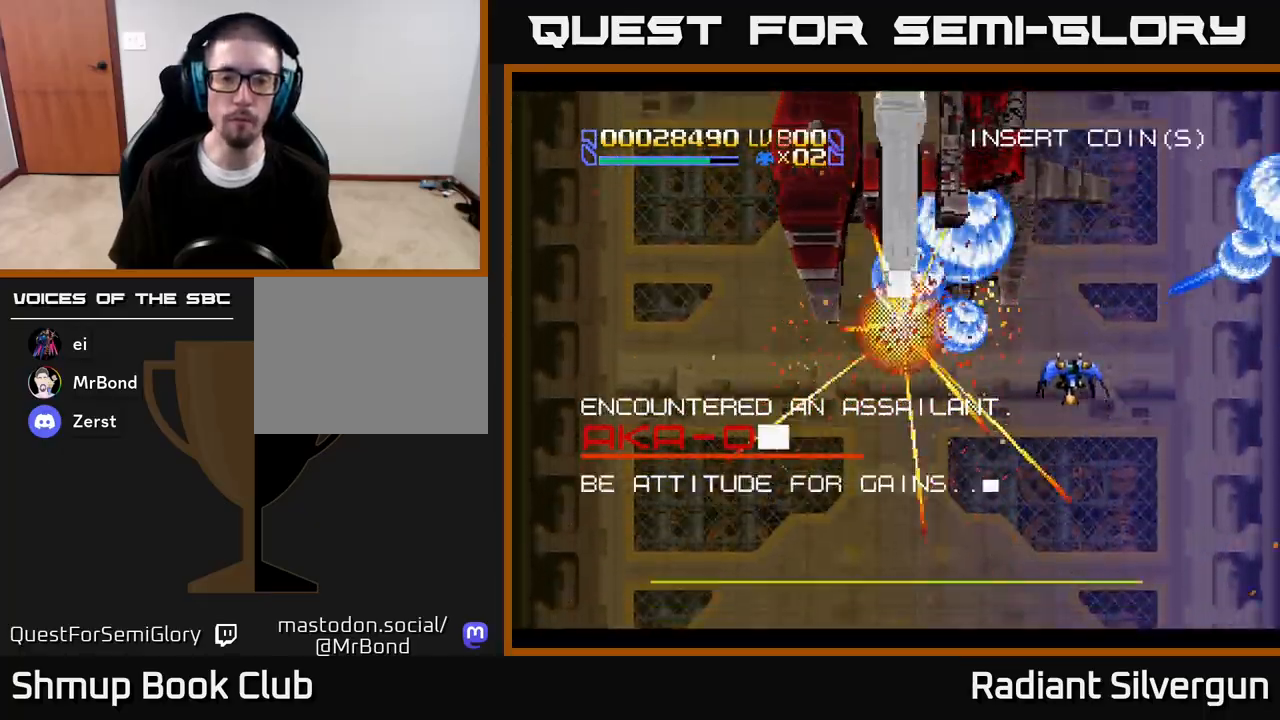
{"buttons": ["DPAD_UP", "DPAD_LEFT"], "left_stick": "center", "right_stick": "center", "events": [[50, "B", "down"], [67, "DPAD_DOWN", "up"], [83, "DPAD_UP", "down"], [133, "DPAD_RIGHT", "down"], [333, "B", "up"], [417, "DPAD_RIGHT", "up"], [483, "DPAD_LEFT", "down"]]}
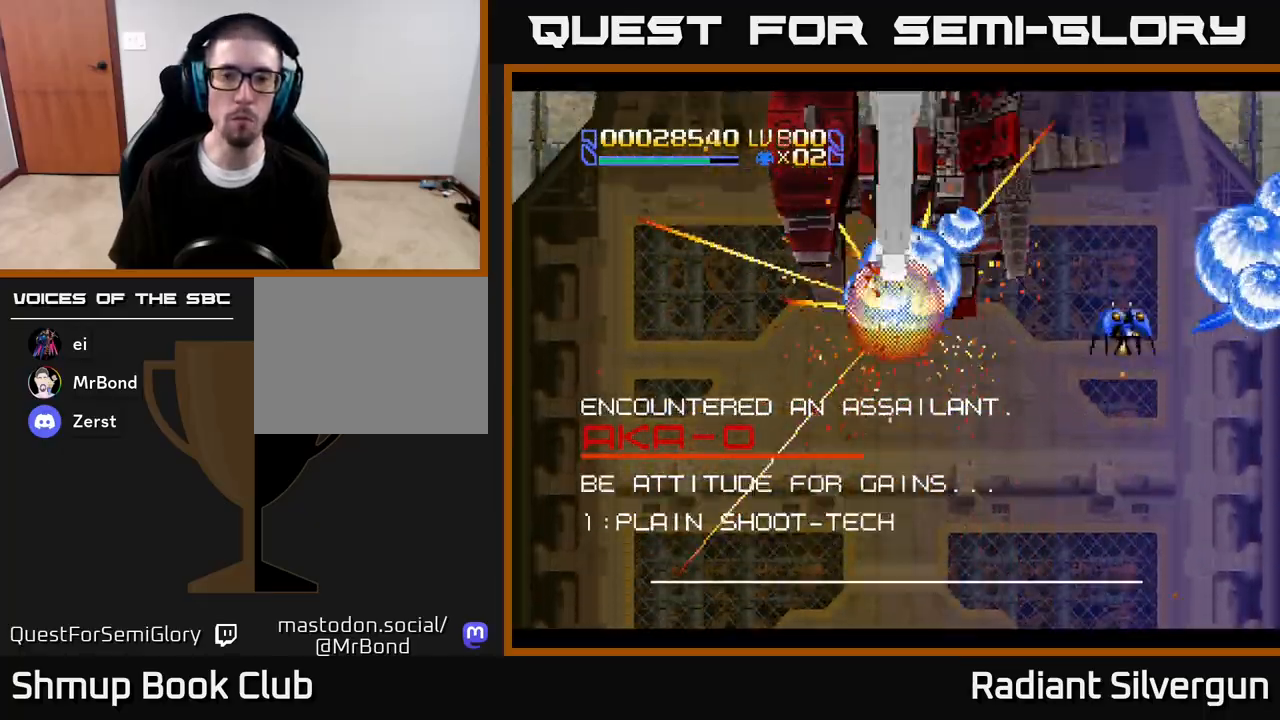
{"buttons": ["B", "DPAD_DOWN"], "left_stick": "center", "right_stick": "center", "events": [[33, "B", "down"], [33, "DPAD_UP", "up"], [50, "DPAD_DOWN", "down"], [300, "B", "up"], [367, "DPAD_LEFT", "up"], [450, "B", "down"]]}
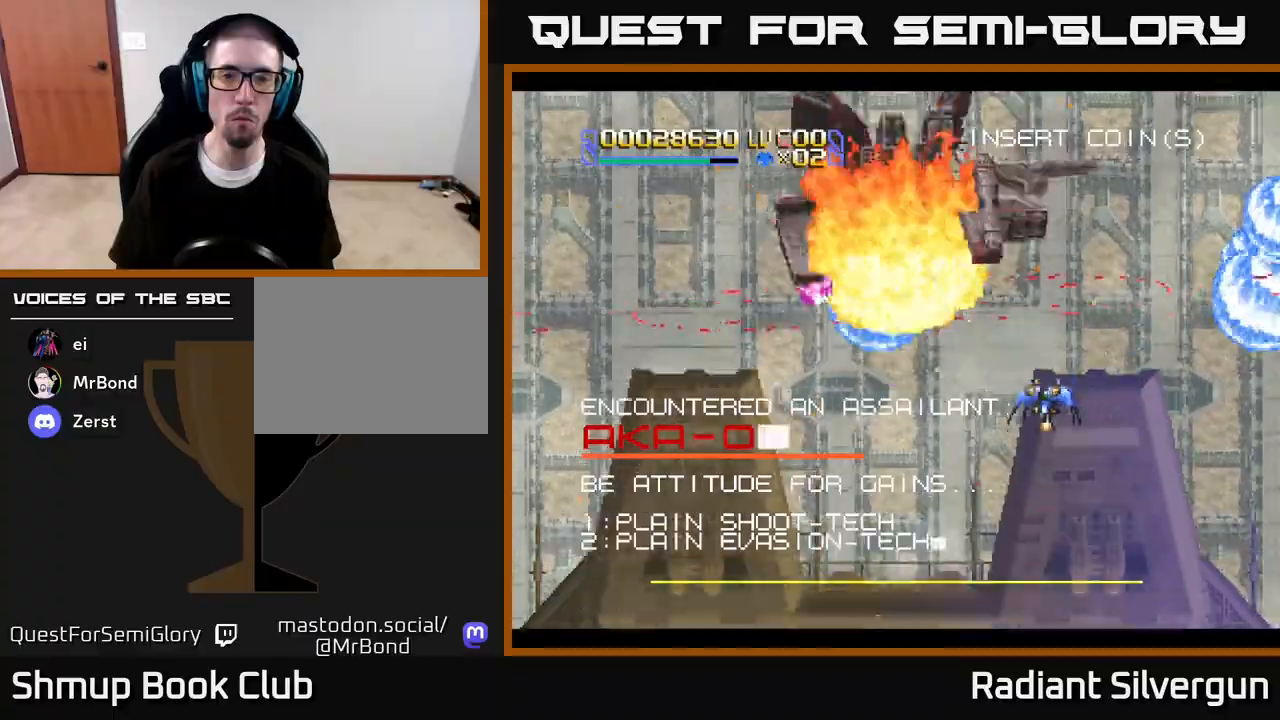
{"buttons": ["DPAD_DOWN", "DPAD_RIGHT"], "left_stick": "center", "right_stick": "center"}
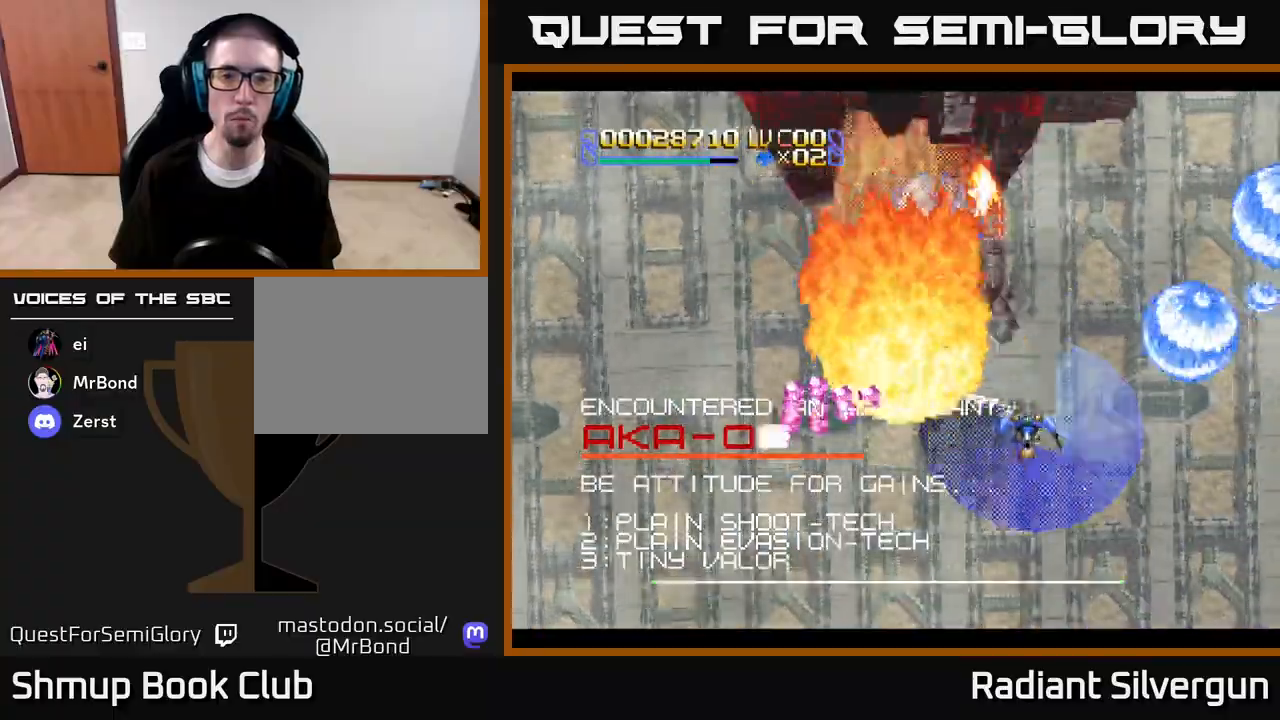
{"buttons": ["DPAD_RIGHT"], "left_stick": "center", "right_stick": "center", "events": [[83, "DPAD_RIGHT", "up"], [117, "R2", "down"], [150, "DPAD_LEFT", "down"], [300, "DPAD_LEFT", "up"], [350, "DPAD_RIGHT", "down"], [417, "R2", "up"], [433, "DPAD_DOWN", "up"]]}
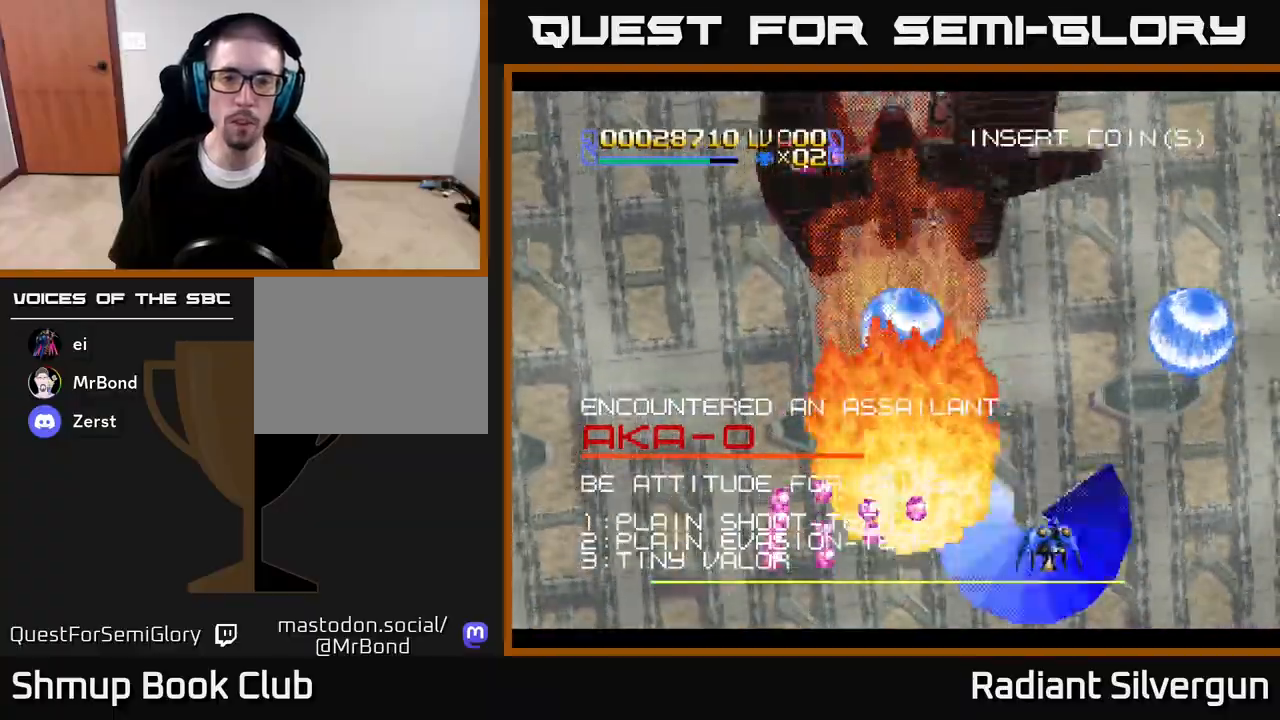
{"buttons": ["DPAD_UP", "DPAD_LEFT"], "left_stick": "center", "right_stick": "center", "events": [[67, "A", "down"], [83, "DPAD_UP", "down"], [183, "DPAD_RIGHT", "up"], [417, "A", "up"], [483, "DPAD_LEFT", "down"]]}
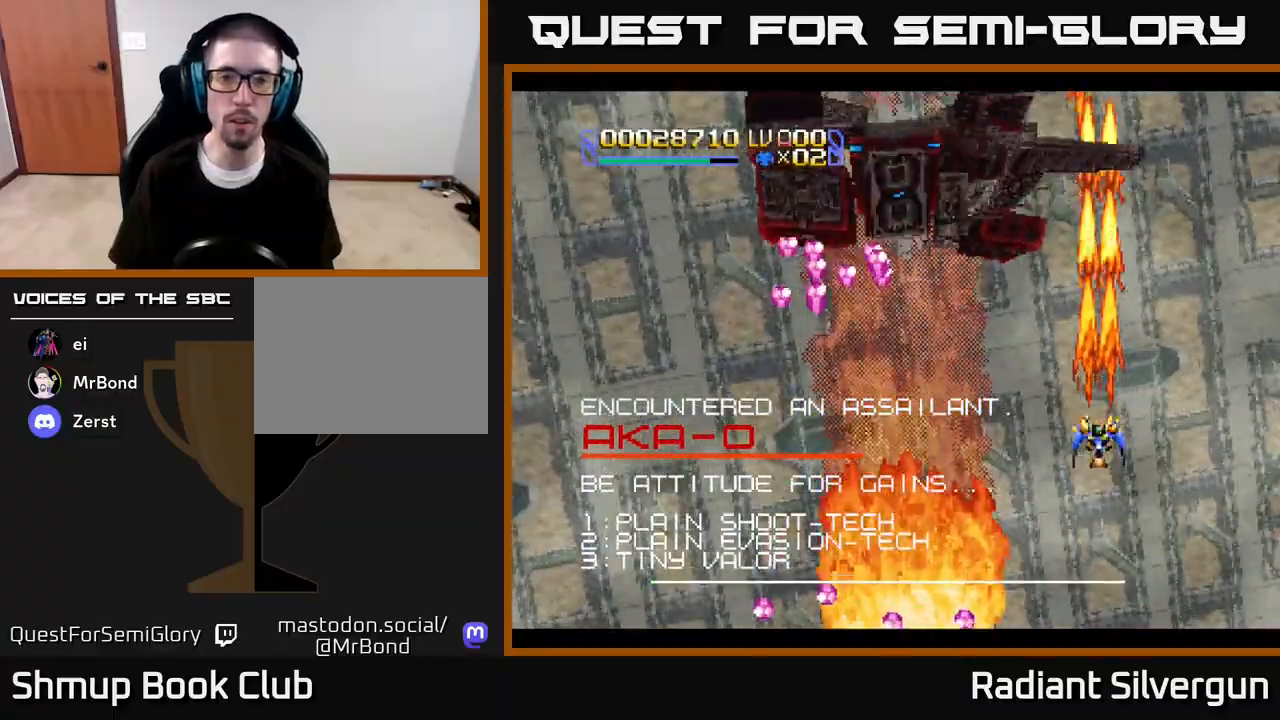
{"buttons": ["R2", "DPAD_DOWN", "DPAD_LEFT"], "left_stick": "center", "right_stick": "center", "events": [[50, "B", "down"], [117, "DPAD_UP", "up"], [217, "B", "up"], [333, "DPAD_DOWN", "down"], [367, "R2", "down"], [417, "DPAD_DOWN", "up"], [450, "DPAD_DOWN", "down"]]}
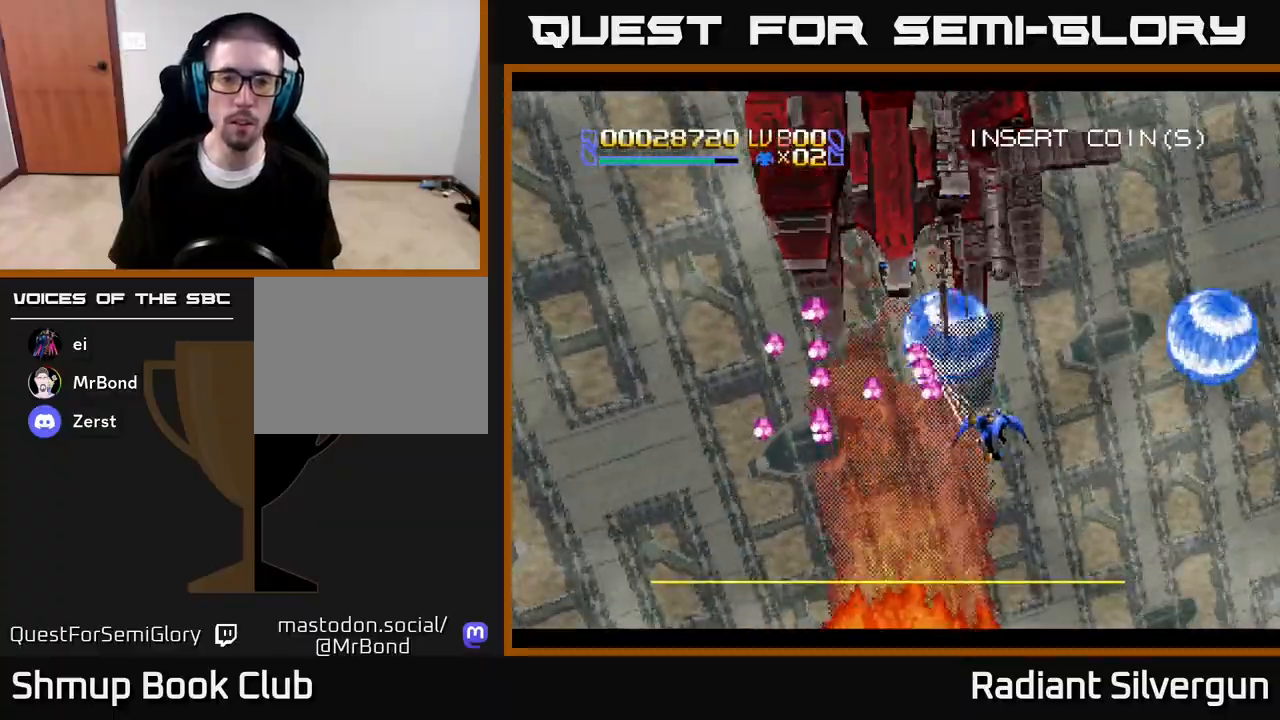
{"buttons": ["R2", "DPAD_UP", "DPAD_LEFT"], "left_stick": "center", "right_stick": "center", "events": [[167, "DPAD_LEFT", "up"], [333, "DPAD_LEFT", "down"], [333, "R2", "up"], [367, "DPAD_DOWN", "up"], [383, "R2", "down"], [433, "DPAD_UP", "down"]]}
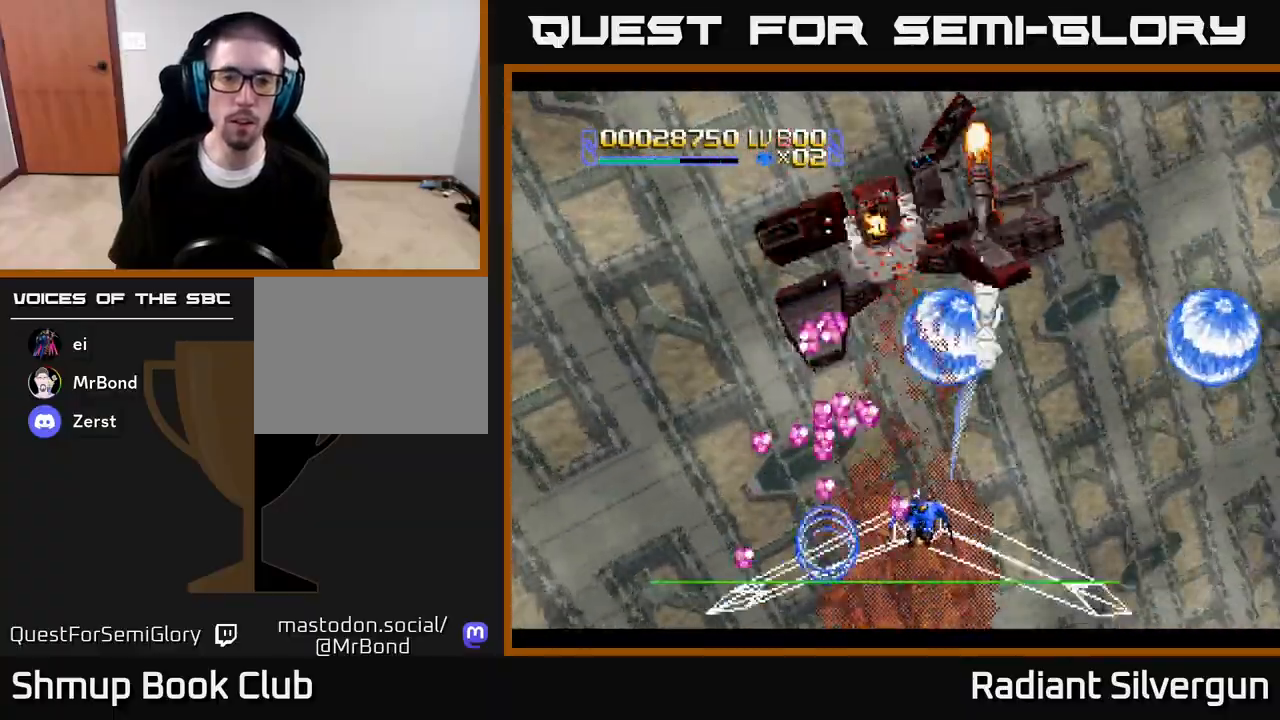
{"buttons": ["R2", "DPAD_UP"], "left_stick": "center", "right_stick": "center", "events": [[117, "DPAD_UP", "up"], [267, "DPAD_UP", "down"], [317, "DPAD_LEFT", "up"], [350, "DPAD_RIGHT", "down"], [400, "DPAD_RIGHT", "up"]]}
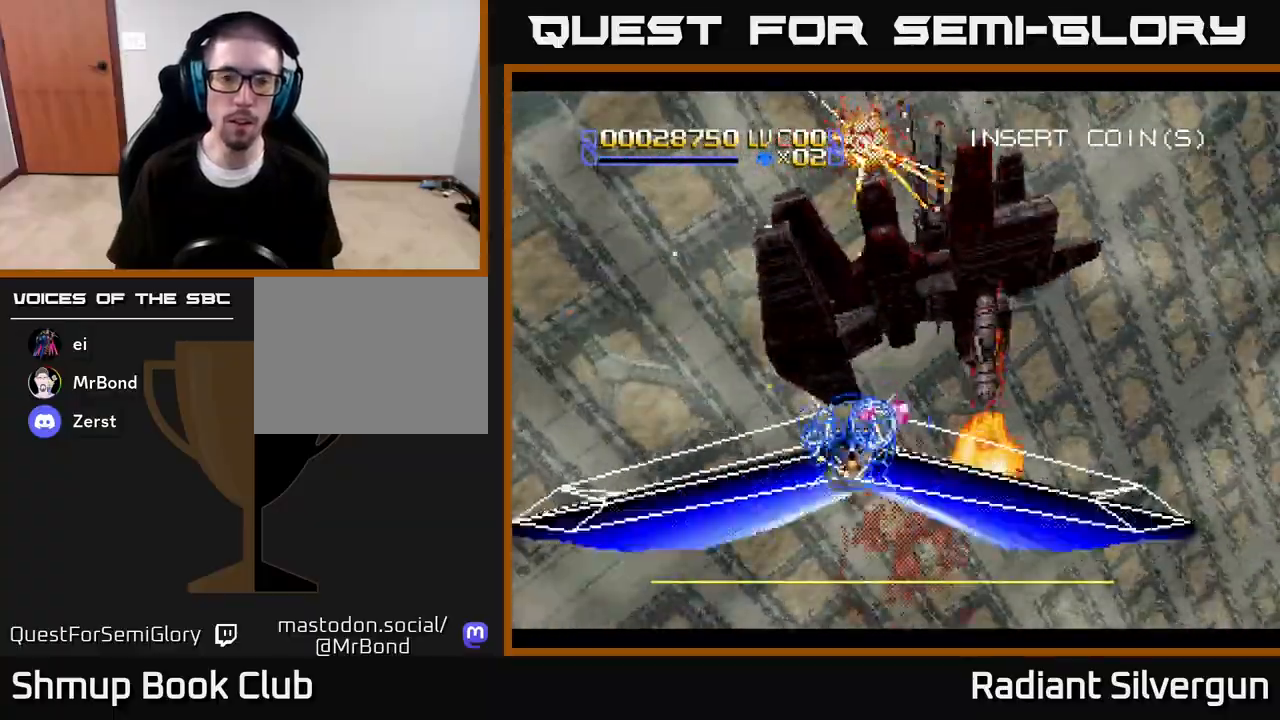
{"buttons": ["R2", "DPAD_RIGHT"], "left_stick": "center", "right_stick": "center", "events": [[33, "DPAD_LEFT", "down"], [167, "DPAD_LEFT", "up"], [467, "DPAD_RIGHT", "down"], [500, "DPAD_UP", "up"]]}
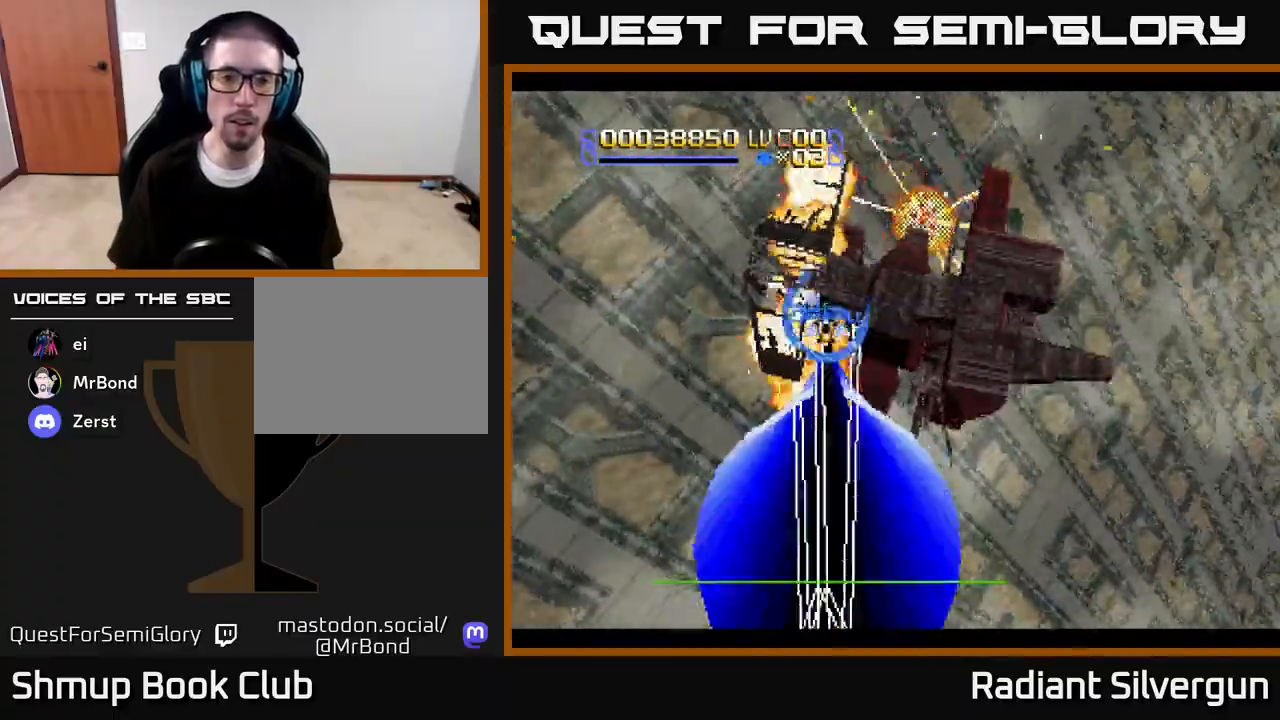
{"buttons": ["R2", "DPAD_DOWN", "DPAD_RIGHT"], "left_stick": "center", "right_stick": "center", "events": [[17, "DPAD_DOWN", "down"], [17, "DPAD_RIGHT", "up"], [67, "DPAD_RIGHT", "down"], [83, "DPAD_RIGHT", "up"], [100, "DPAD_RIGHT", "down"], [233, "DPAD_DOWN", "up"], [417, "DPAD_DOWN", "down"]]}
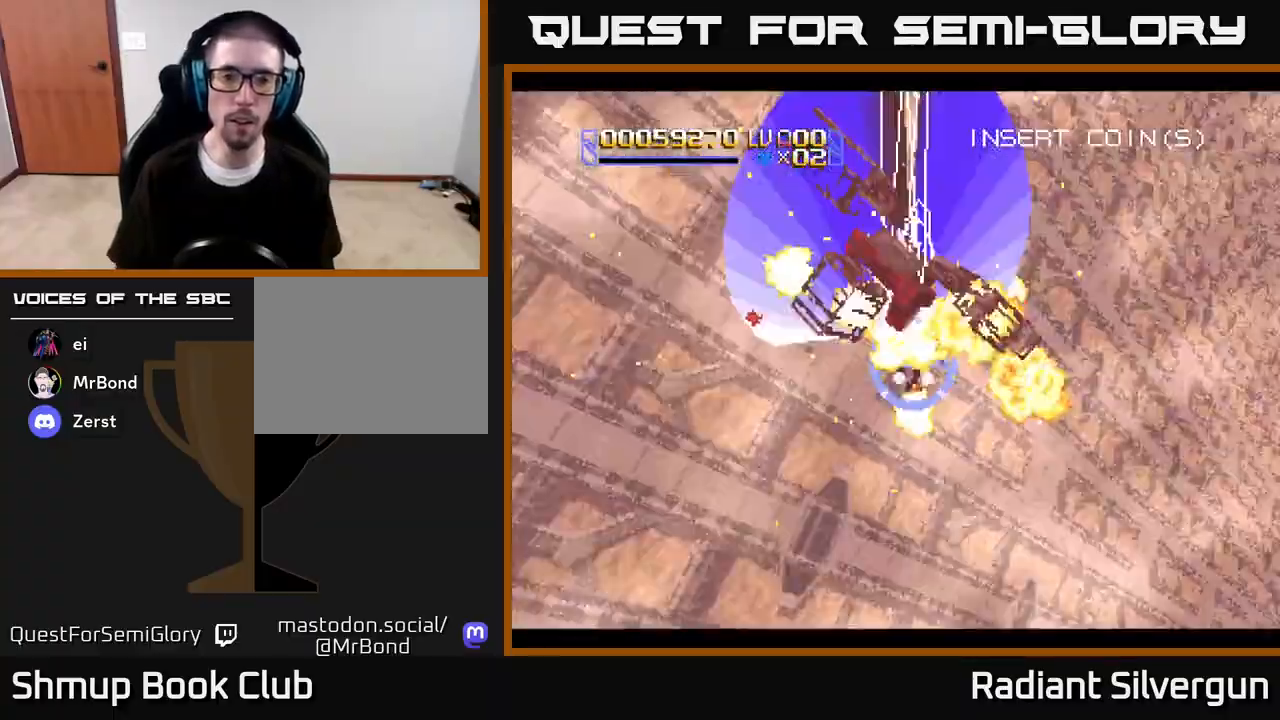
{"buttons": ["A", "DPAD_DOWN", "DPAD_RIGHT"], "left_stick": "center", "right_stick": "center", "events": [[183, "R2", "up"], [233, "A", "down"]]}
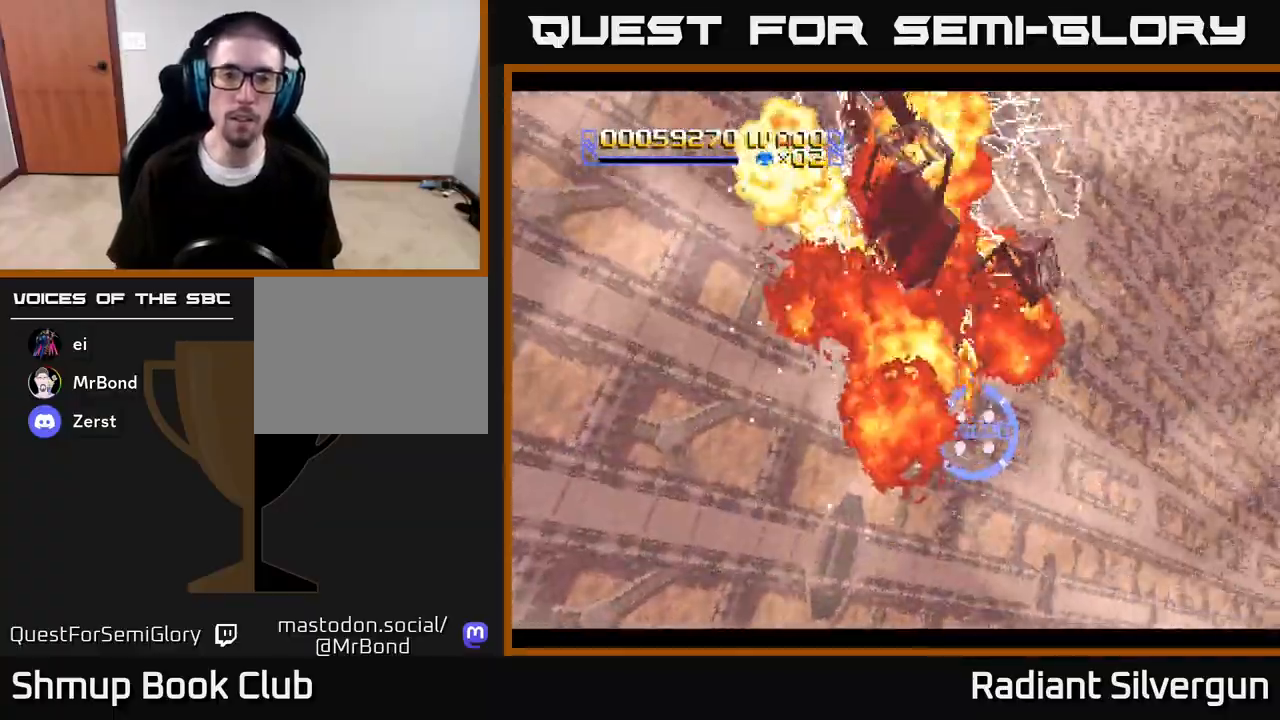
{"buttons": ["A", "DPAD_UP"], "left_stick": "center", "right_stick": "center", "events": [[167, "DPAD_RIGHT", "up"], [233, "DPAD_DOWN", "up"], [233, "DPAD_LEFT", "down"], [350, "DPAD_UP", "down"], [417, "DPAD_LEFT", "up"]]}
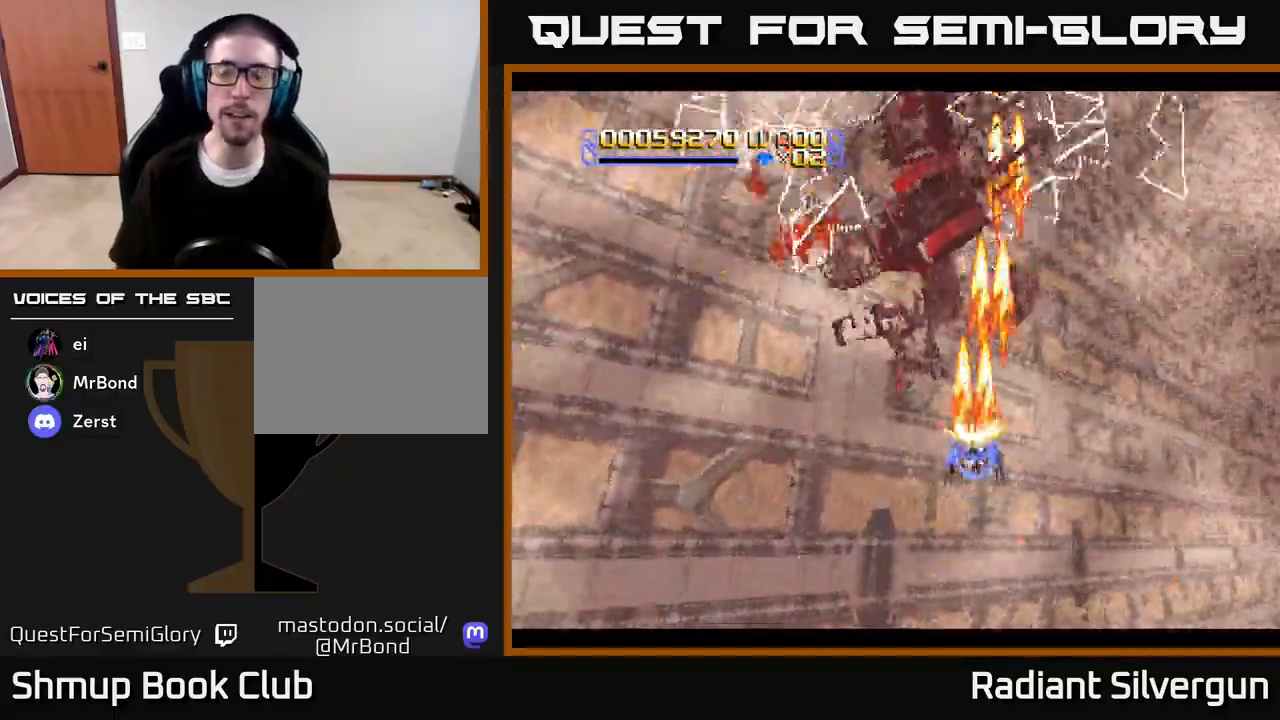
{"buttons": ["A"], "left_stick": "center", "right_stick": "center", "events": [[83, "DPAD_UP", "up"]]}
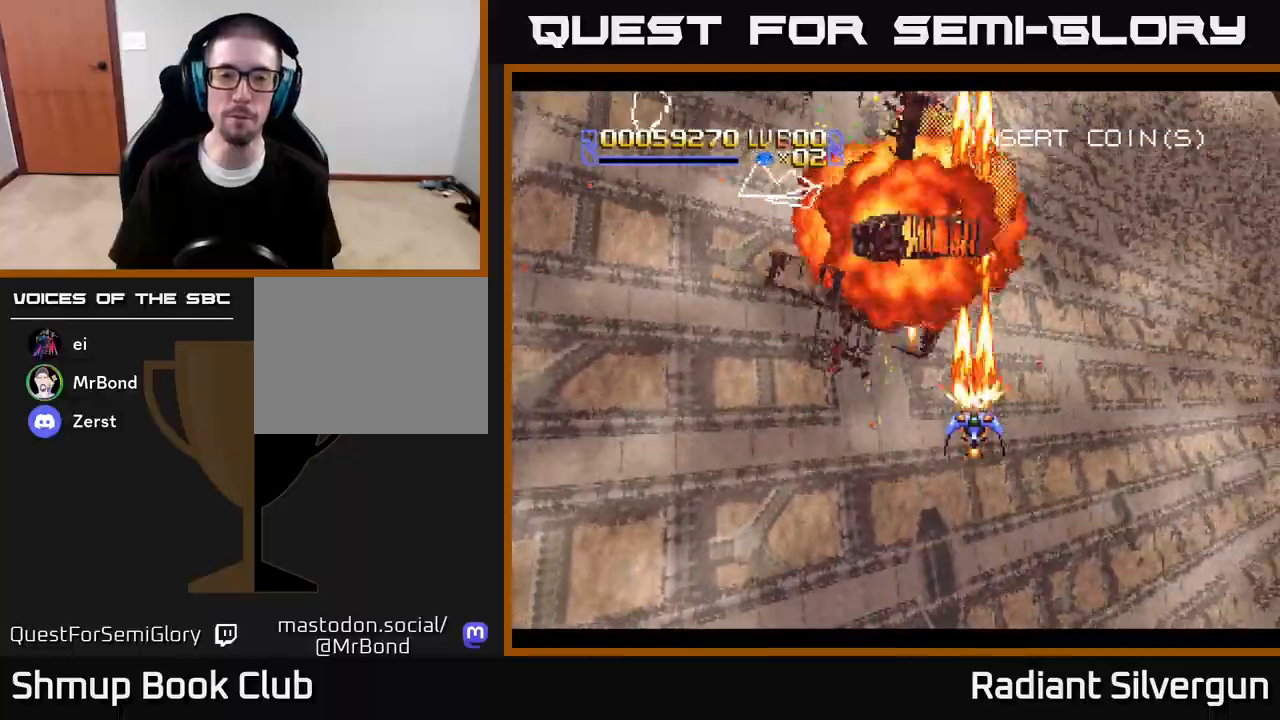
{"buttons": ["A"], "left_stick": "center", "right_stick": "center", "events": [[167, "DPAD_LEFT", "down"], [383, "DPAD_LEFT", "up"]]}
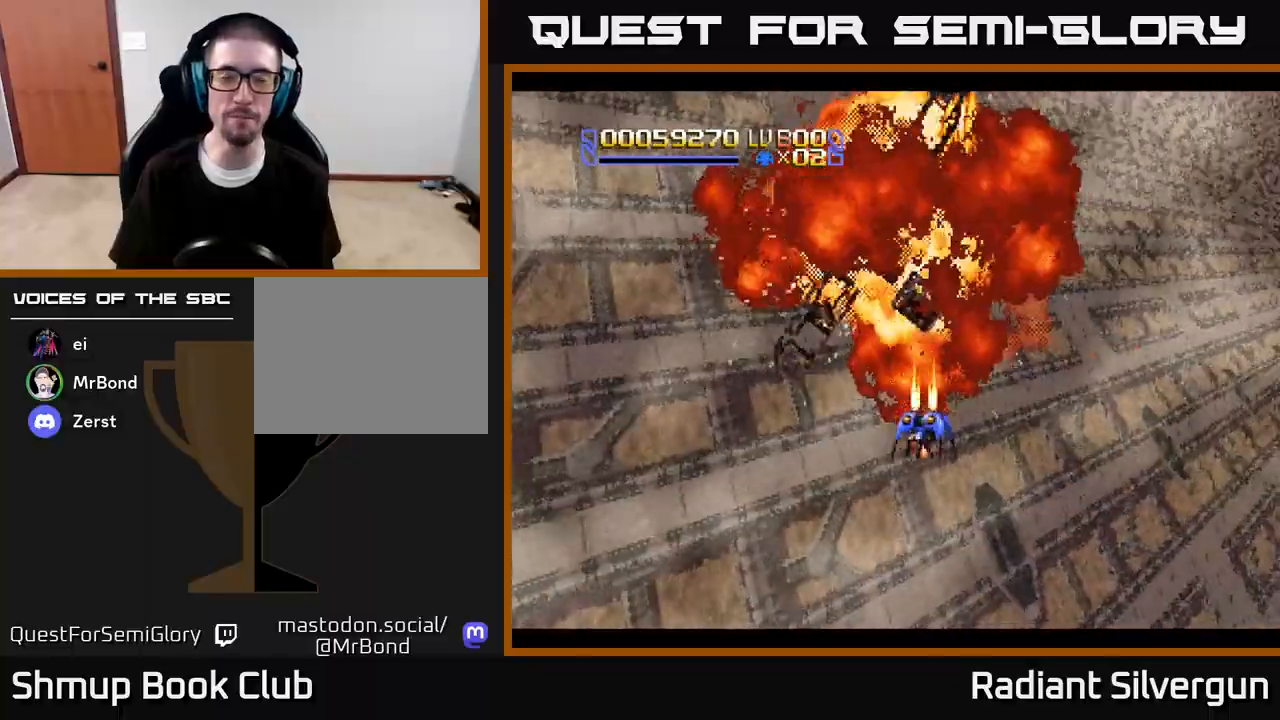
{"buttons": ["A"], "left_stick": "center", "right_stick": "center", "events": []}
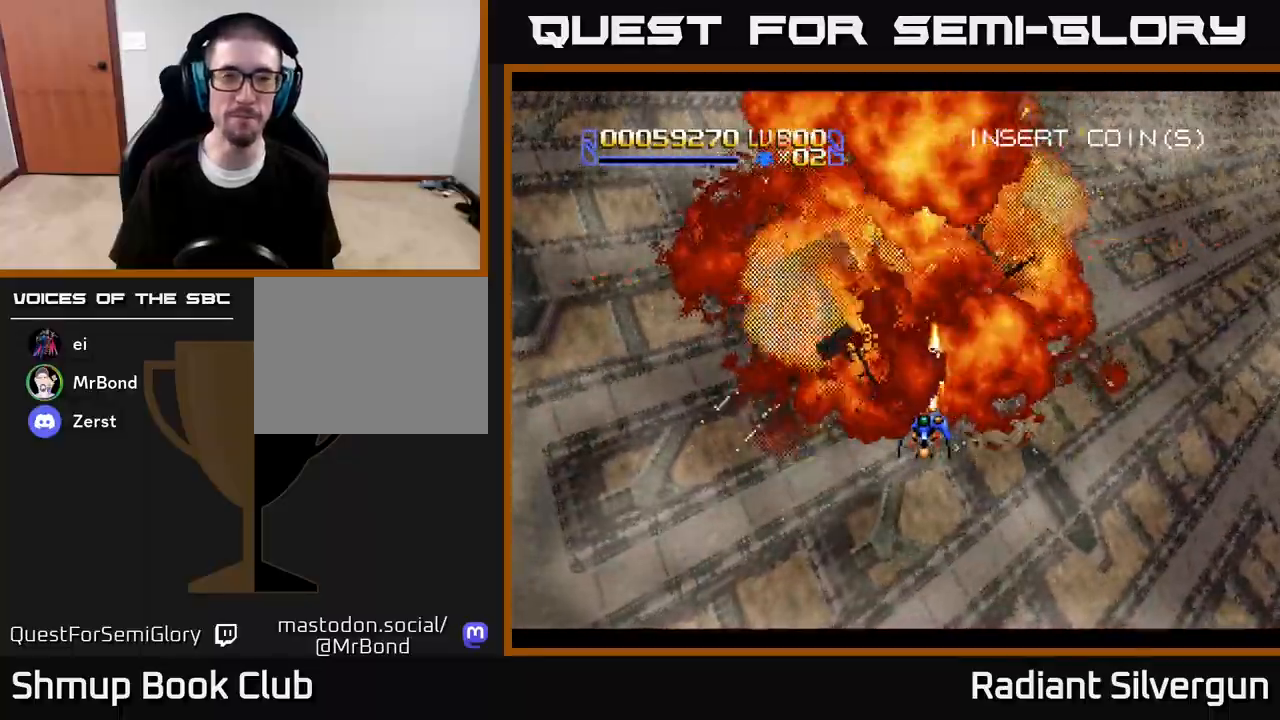
{"buttons": ["A"], "left_stick": "center", "right_stick": "center", "events": []}
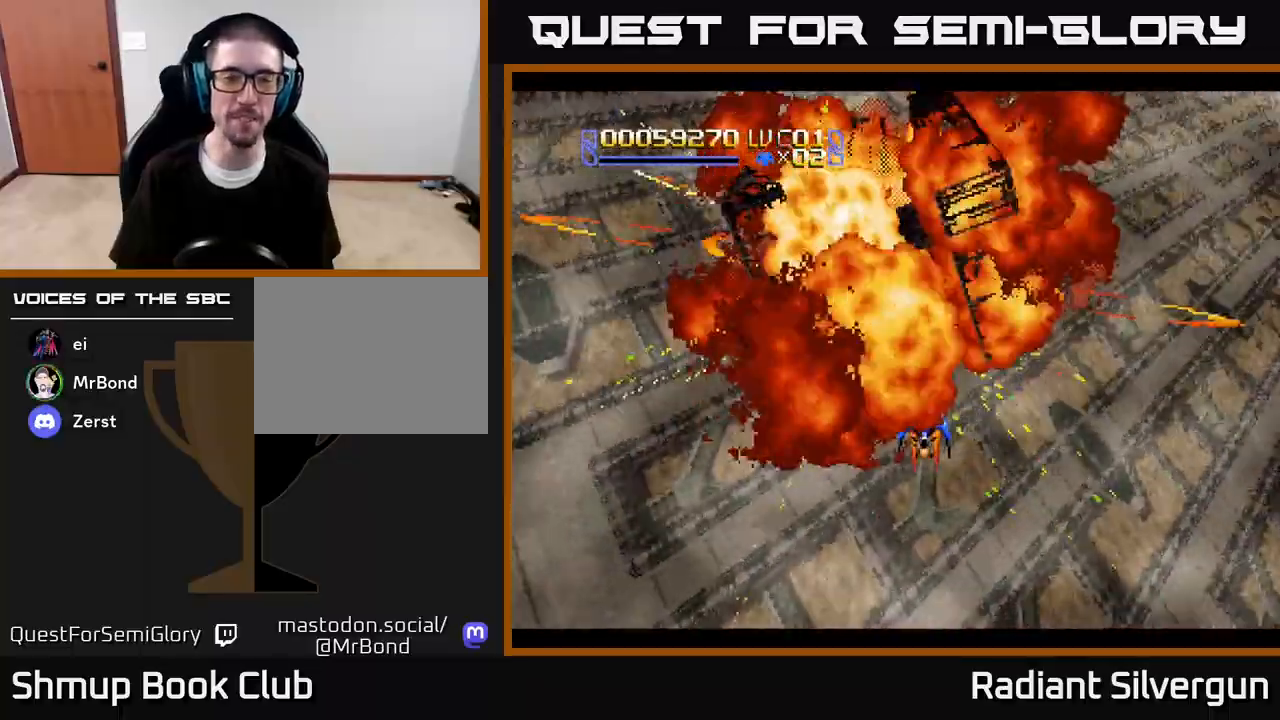
{"buttons": [], "left_stick": "center", "right_stick": "center", "events": [[33, "A", "up"]]}
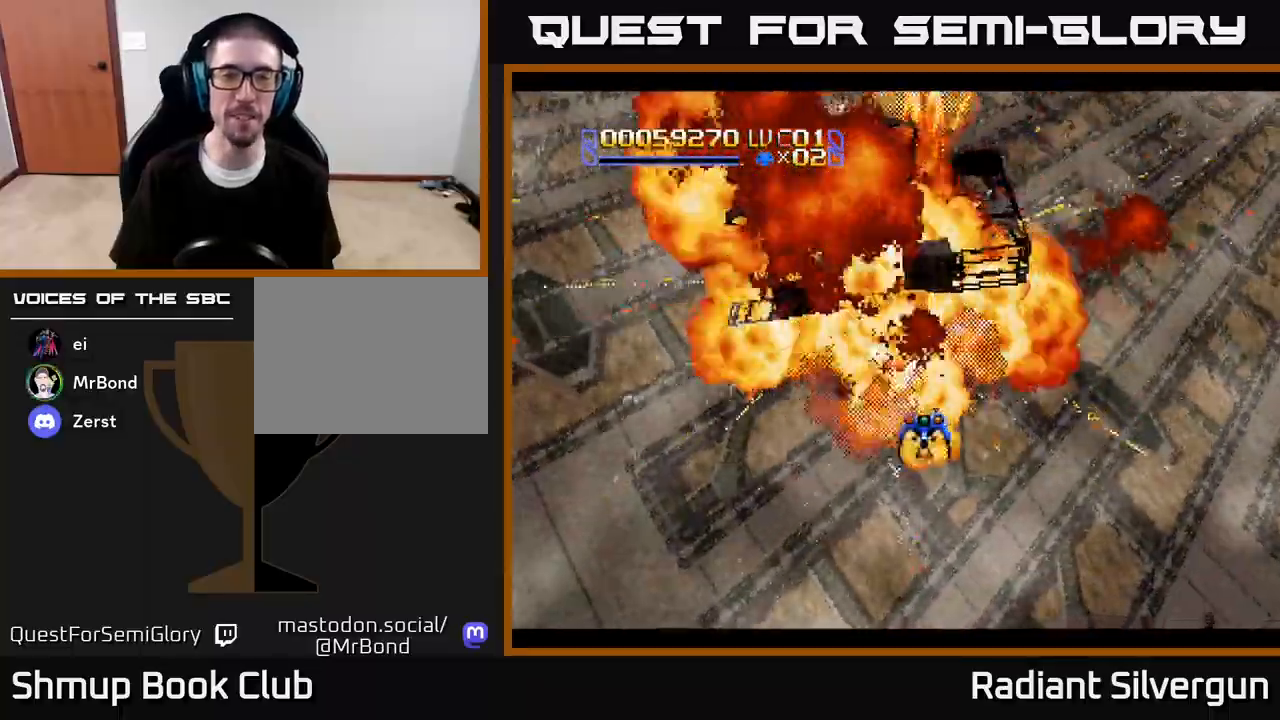
{"buttons": ["DPAD_DOWN"], "left_stick": "center", "right_stick": "center", "events": [[350, "DPAD_DOWN", "down"]]}
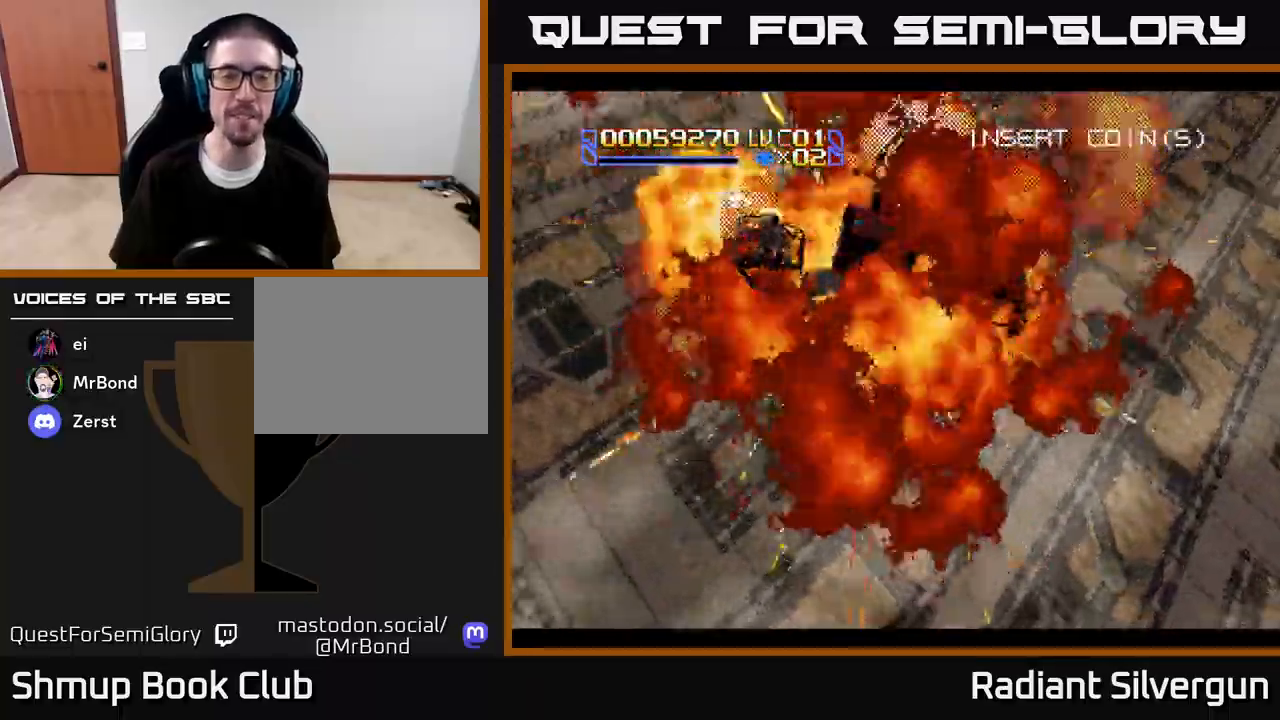
{"buttons": ["DPAD_LEFT"], "left_stick": "center", "right_stick": "center", "events": [[250, "DPAD_LEFT", "down"], [300, "DPAD_DOWN", "up"], [333, "DPAD_LEFT", "up"], [350, "DPAD_LEFT", "down"]]}
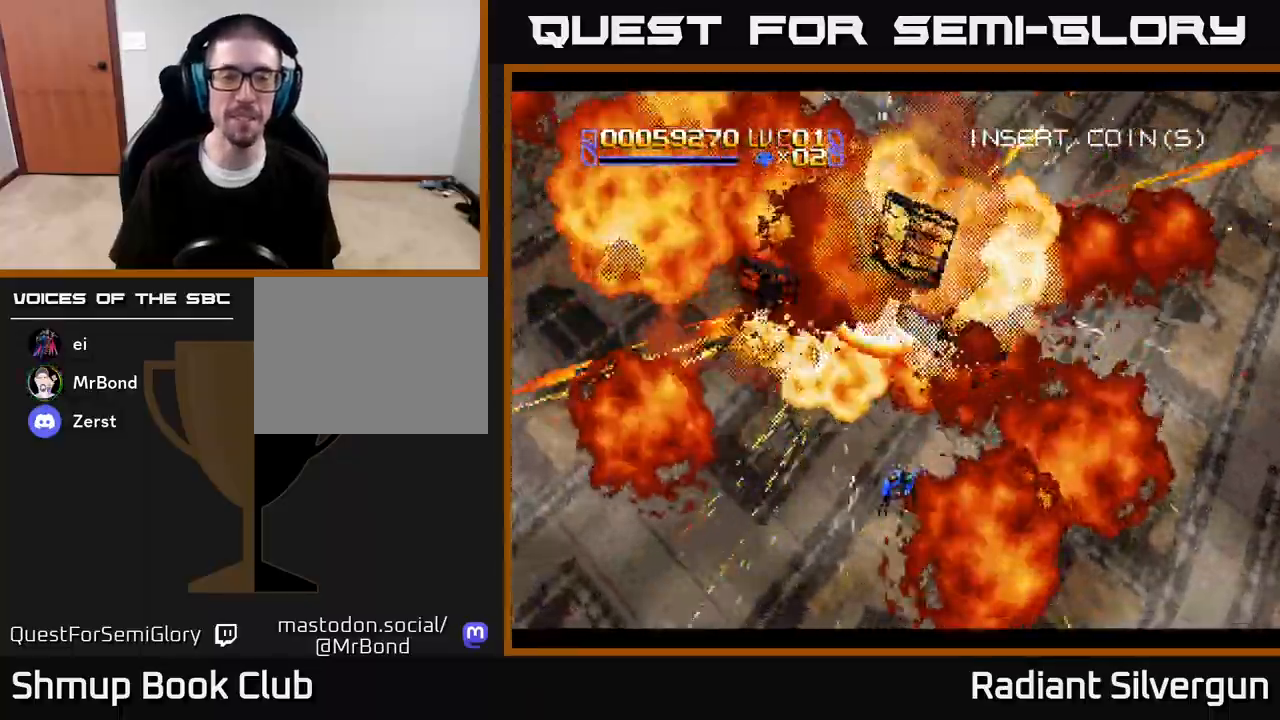
{"buttons": [], "left_stick": "center", "right_stick": "center", "events": [[167, "DPAD_LEFT", "up"]]}
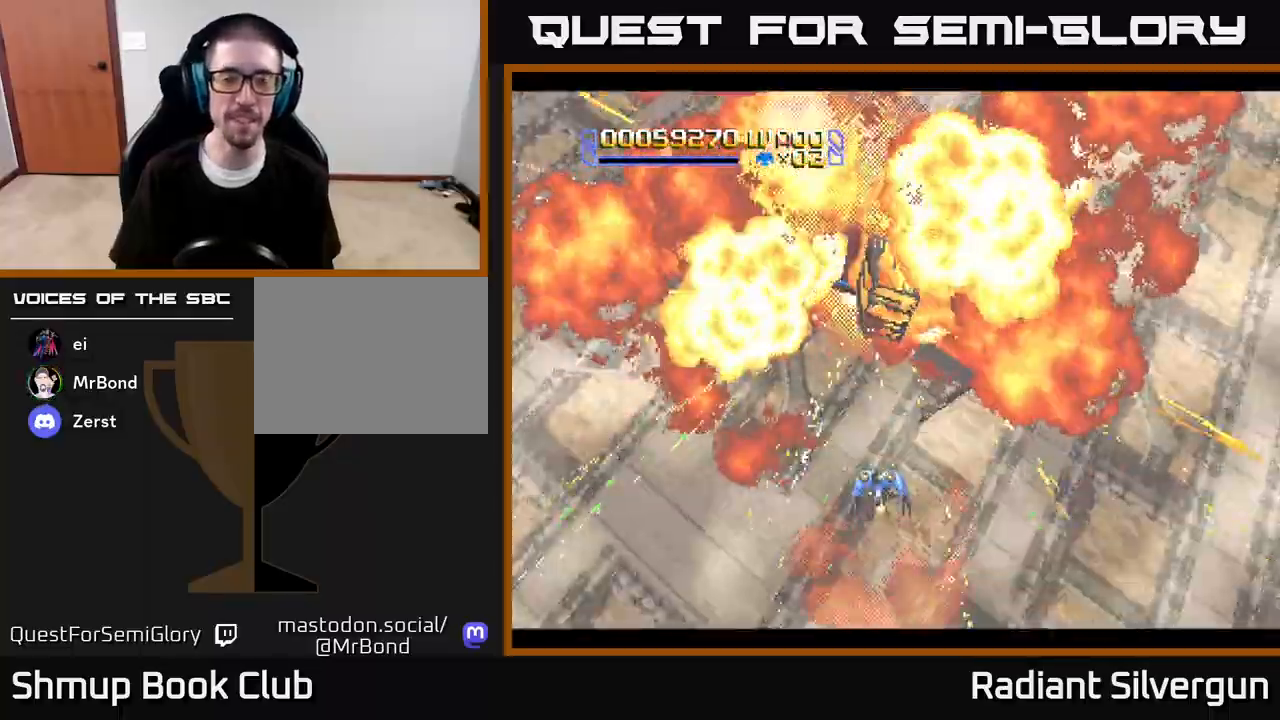
{"buttons": [], "left_stick": "center", "right_stick": "center", "events": []}
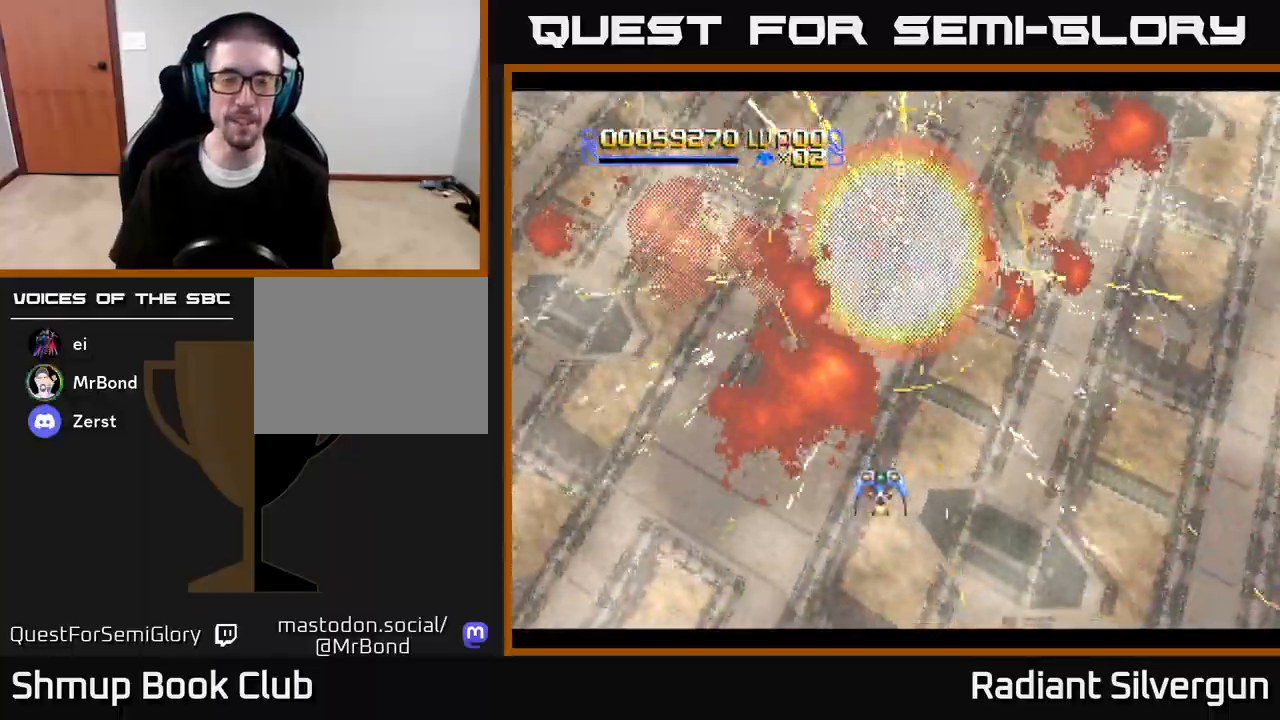
{"buttons": [], "left_stick": "center", "right_stick": "center", "events": []}
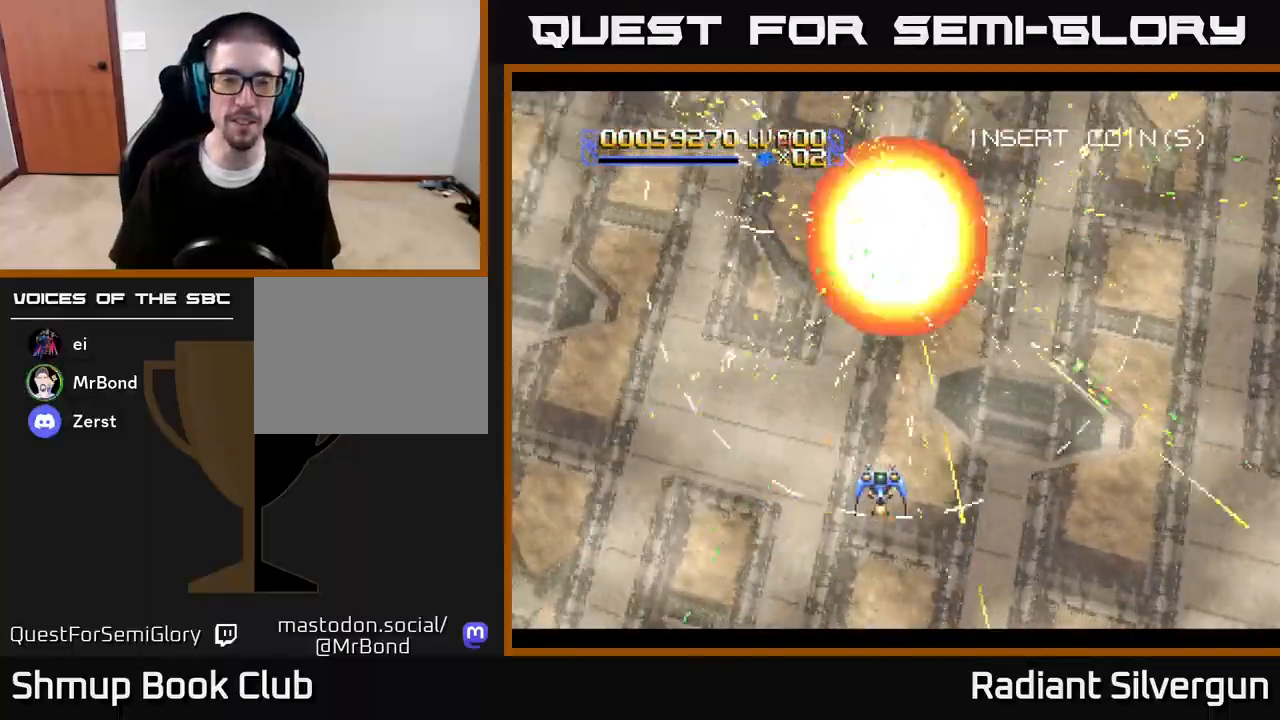
{"buttons": ["DPAD_RIGHT"], "left_stick": "center", "right_stick": "center", "events": [[367, "DPAD_RIGHT", "down"], [367, "DPAD_UP", "down"], [500, "DPAD_UP", "up"]]}
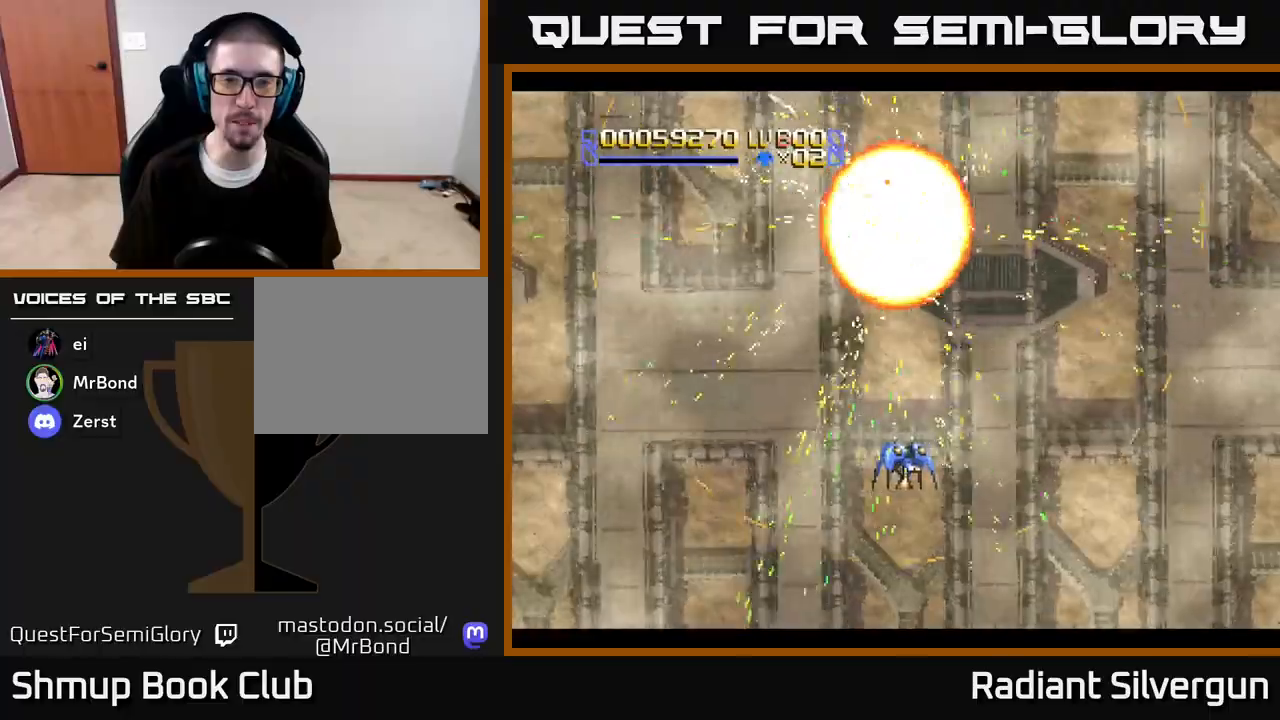
{"buttons": [], "left_stick": "center", "right_stick": "center", "events": [[33, "DPAD_RIGHT", "up"]]}
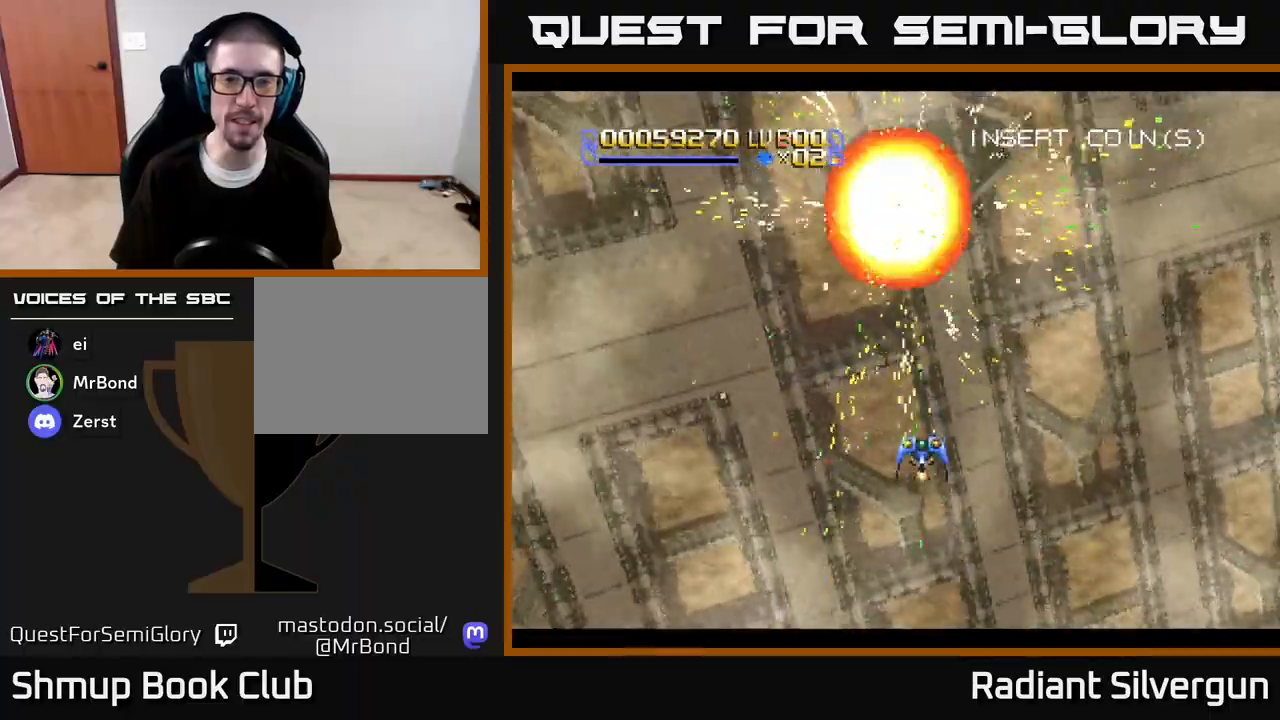
{"buttons": [], "left_stick": "center", "right_stick": "center", "events": []}
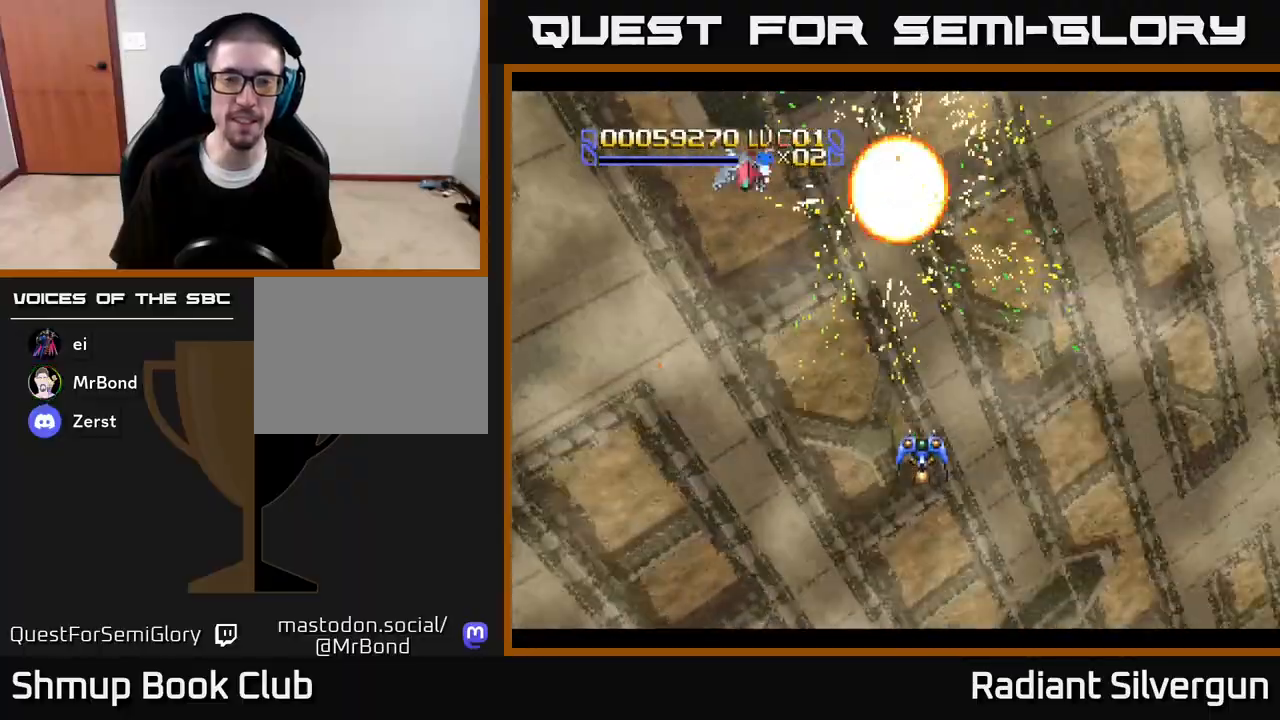
{"buttons": ["A", "DPAD_LEFT"], "left_stick": "center", "right_stick": "center", "events": [[283, "DPAD_LEFT", "down"], [467, "A", "down"]]}
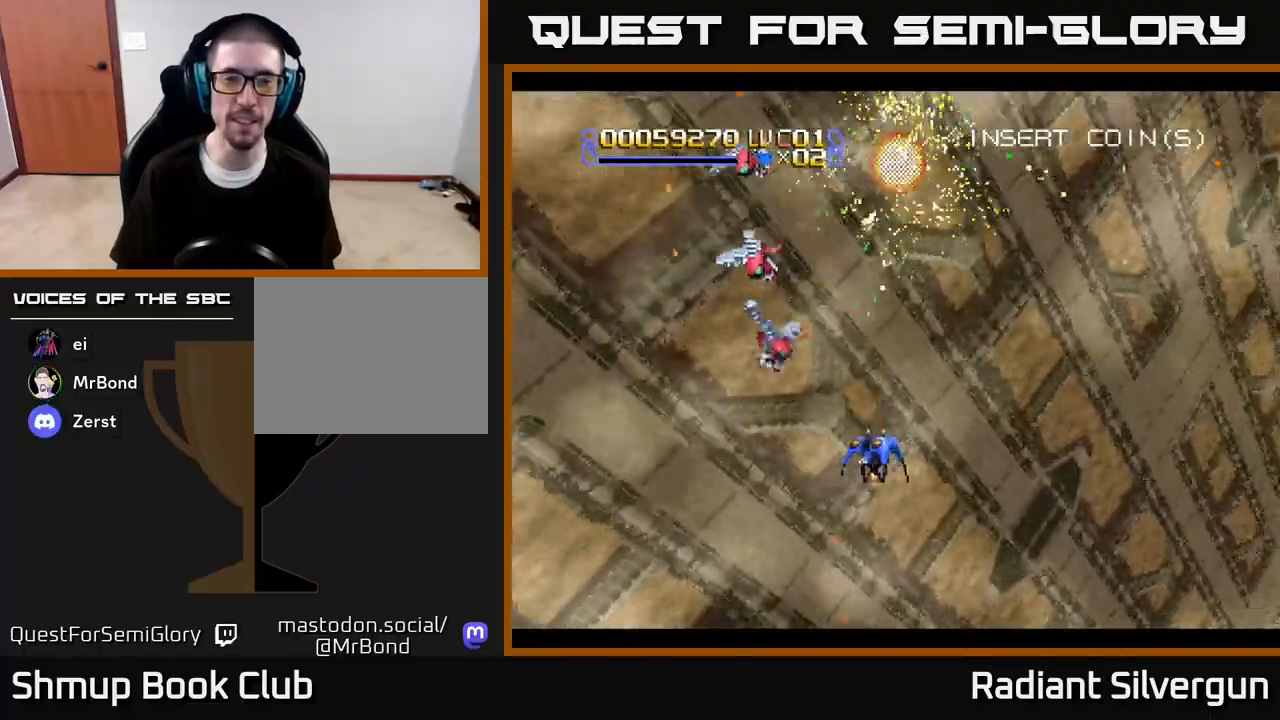
{"buttons": ["DPAD_RIGHT"], "left_stick": "center", "right_stick": "center"}